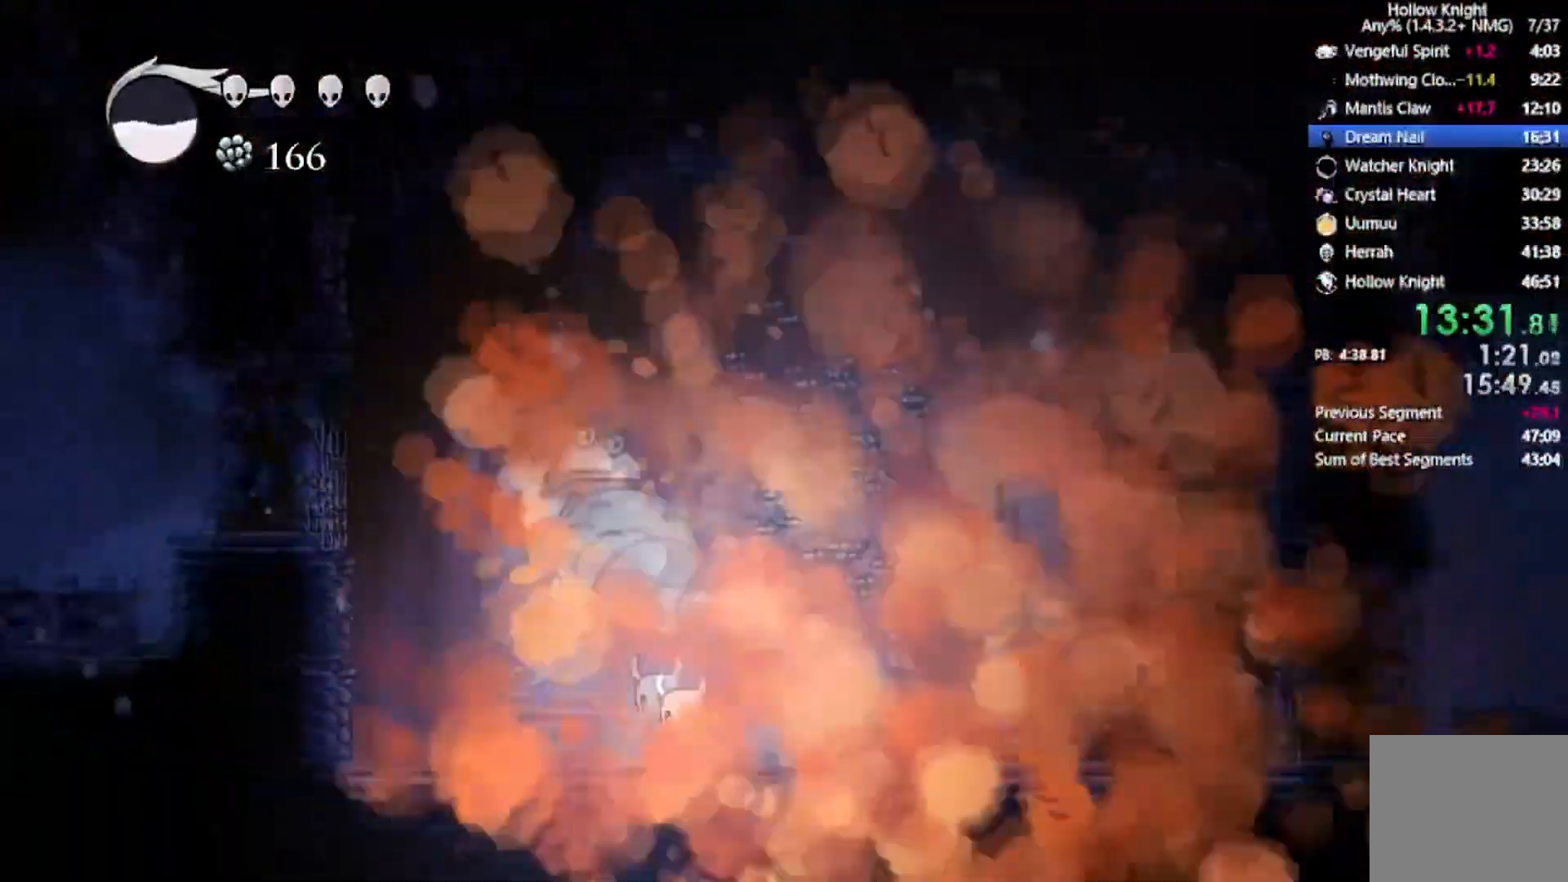
Gameplay with a controller (Xbox layout); each line is a JSON object with the inputs held at the frame after it. "events" lists button and stick changes between this image and that frame as [ms after this image, input, new state], when the widget could be followed in between. Not read: right_stick.
{"buttons": ["DPAD_LEFT"], "left_stick": "center", "events": [[167, "DPAD_LEFT", "up"], [233, "DPAD_LEFT", "down"]]}
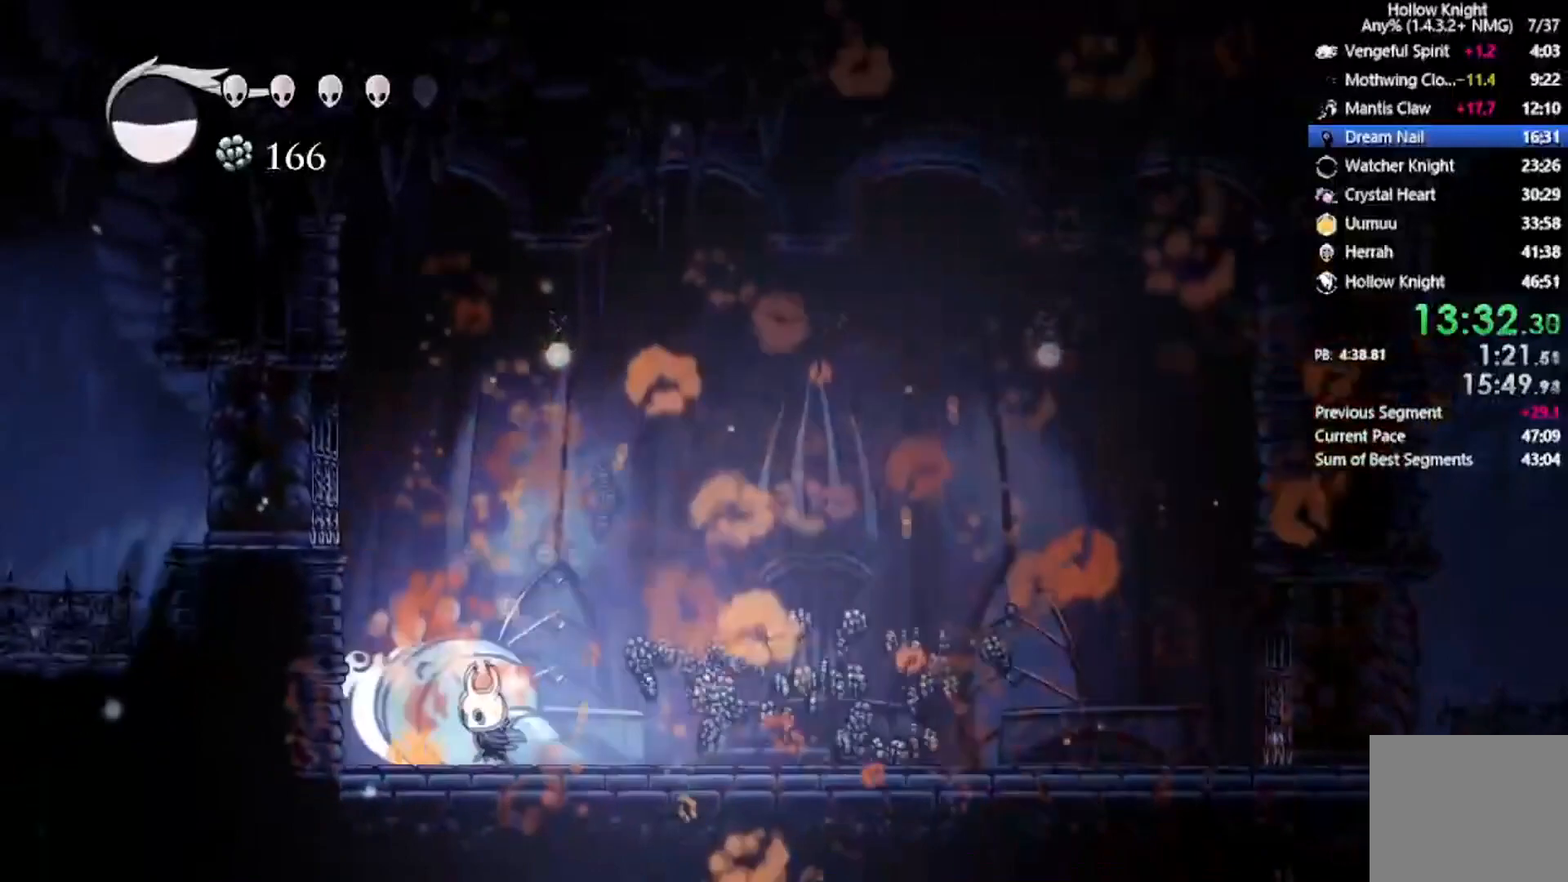
{"buttons": ["R2", "DPAD_RIGHT"], "left_stick": "center", "events": [[101, "DPAD_LEFT", "up"], [234, "DPAD_RIGHT", "down"], [401, "R2", "down"]]}
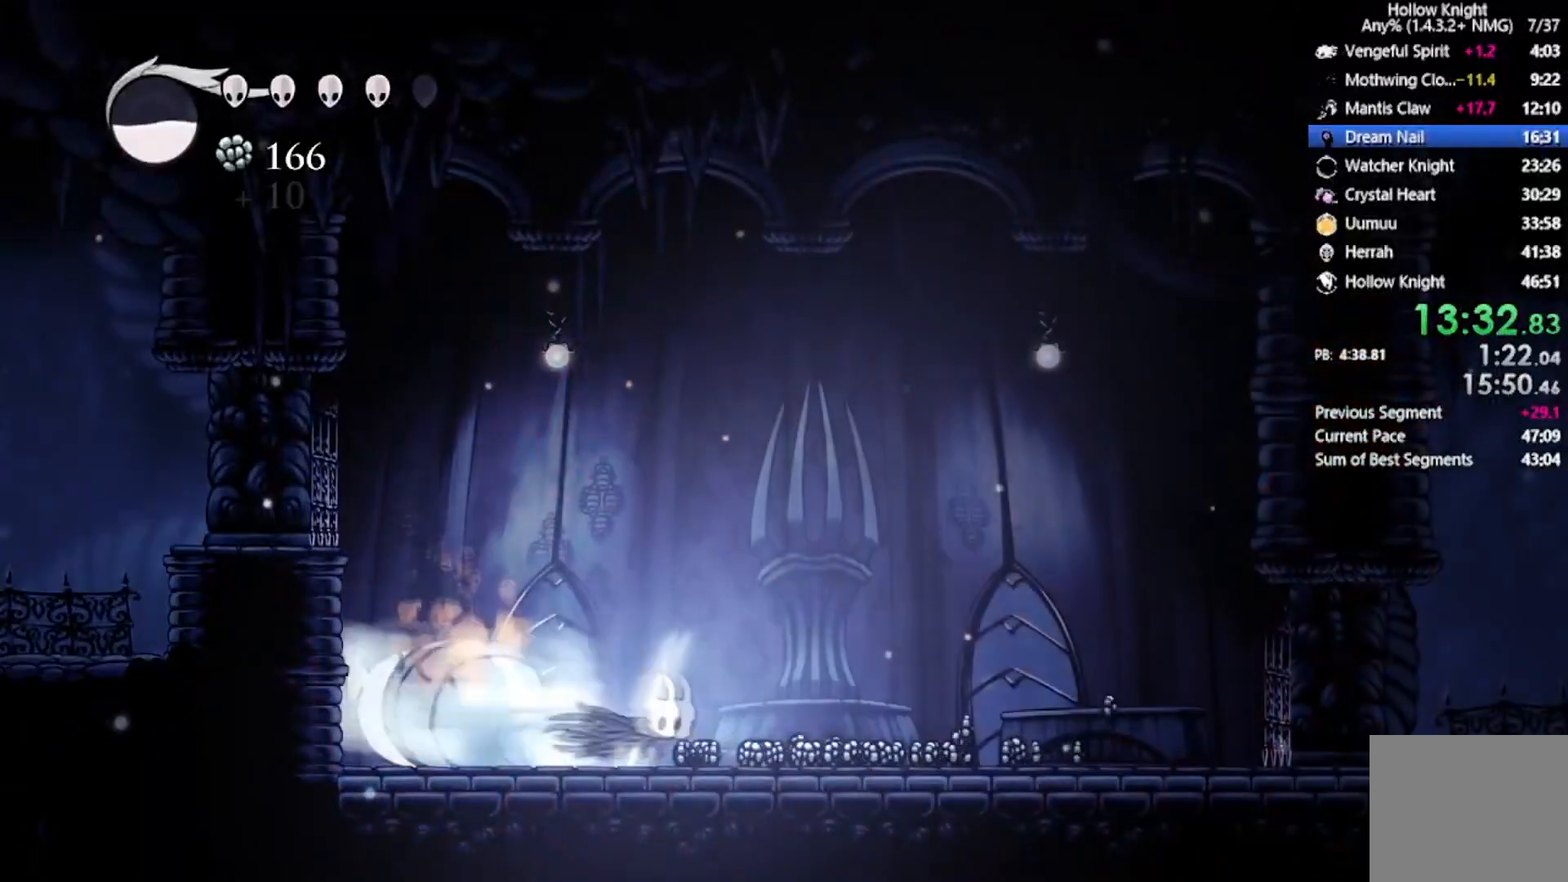
{"buttons": ["DPAD_RIGHT"], "left_stick": "center", "events": [[400, "R2", "up"]]}
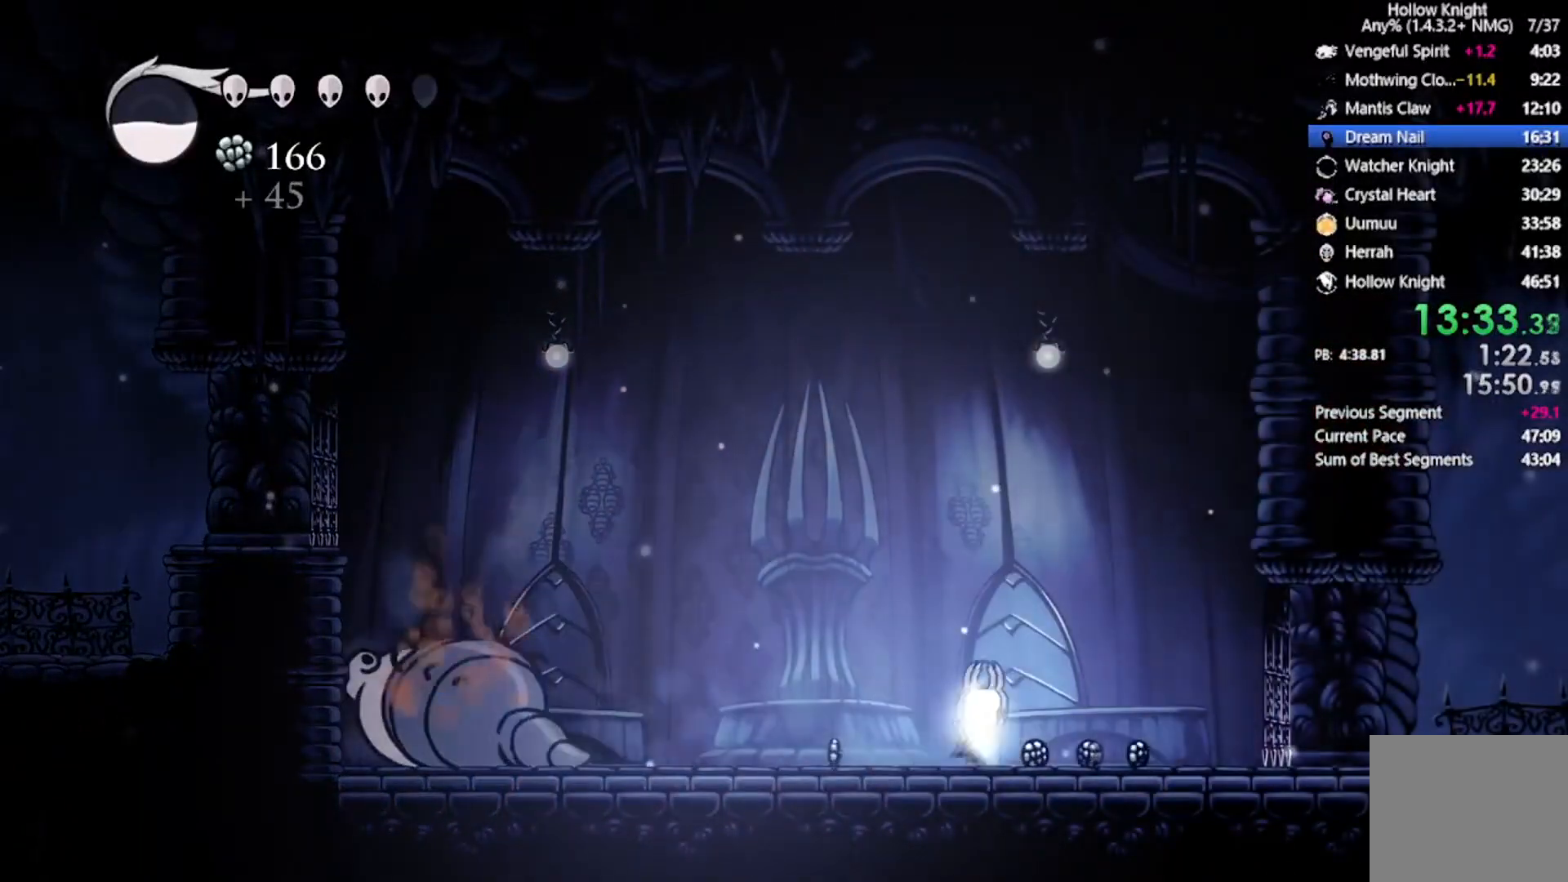
{"buttons": ["DPAD_LEFT"], "left_stick": "center", "events": [[100, "R2", "down"], [367, "DPAD_LEFT", "down"], [367, "R2", "up"], [401, "DPAD_RIGHT", "up"]]}
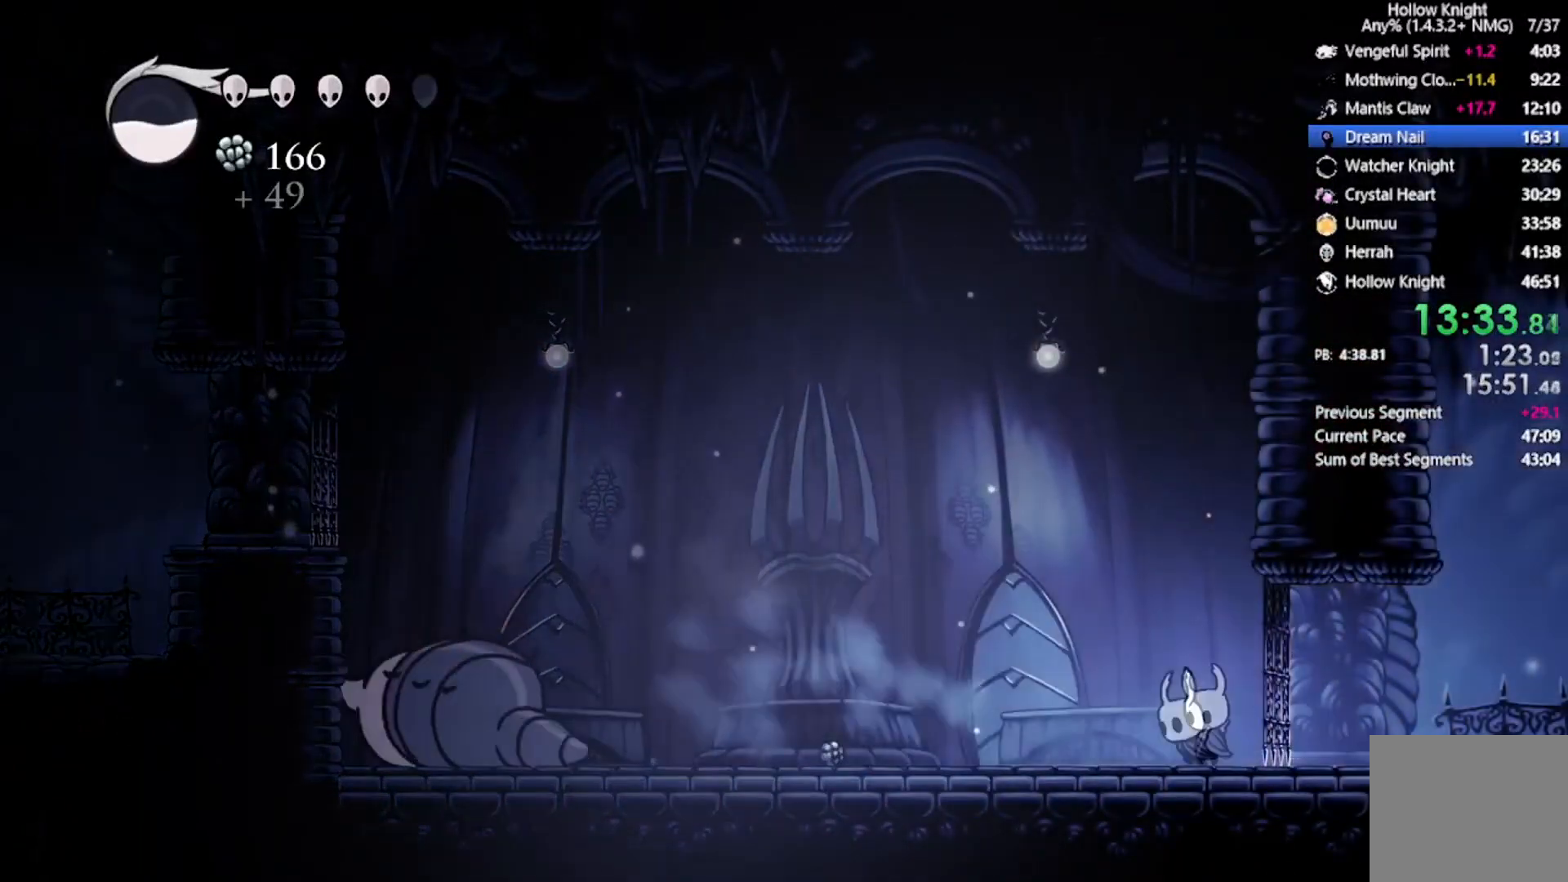
{"buttons": ["R2", "DPAD_LEFT"], "left_stick": "center", "events": [[267, "R2", "down"]]}
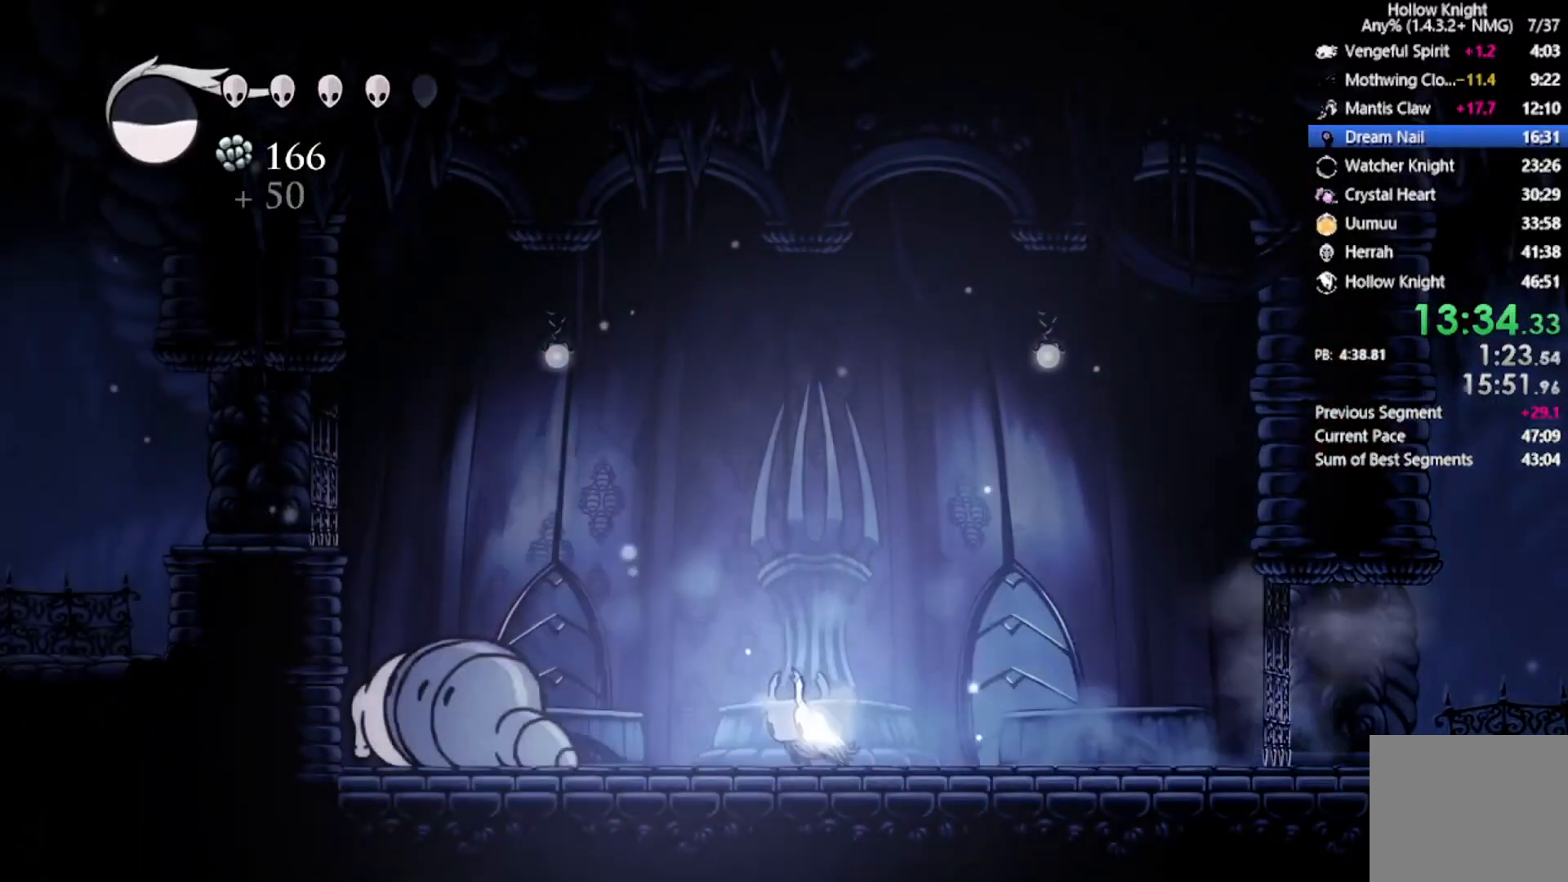
{"buttons": ["DPAD_RIGHT"], "left_stick": "center", "events": [[134, "R2", "up"], [167, "DPAD_LEFT", "up"], [301, "DPAD_RIGHT", "down"]]}